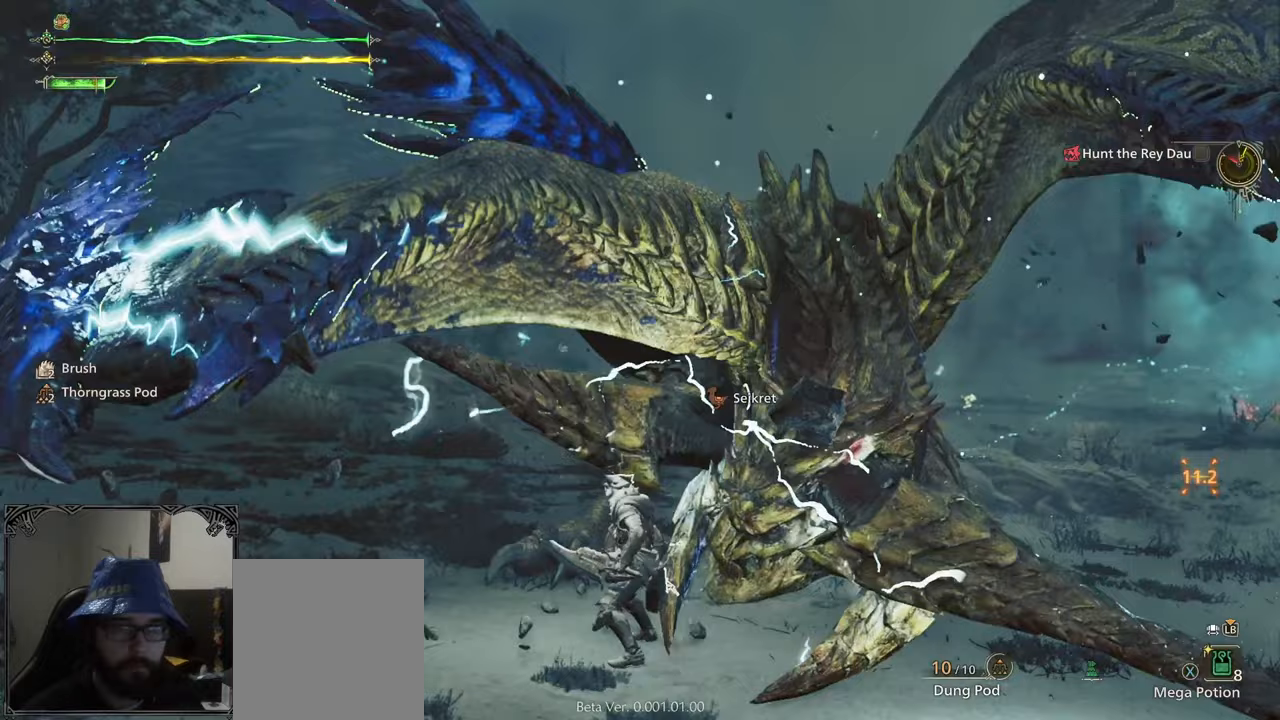
Gameplay with a controller (Xbox layout); each line is a JSON object with the inputs held at the frame after it (dt_ms = milliseconds from this image to that frame). "button_events" lists button changes between this image and that frame as [ms after this image, input, new state], when the widget could be followed in between (sticks are given only as held states).
{"dt_ms": 500, "buttons": ["B"], "left_stick": "up", "right_stick": "center", "button_events": [[50, "B", "up"], [133, "B", "down"], [217, "B", "up"], [317, "B", "down"]]}
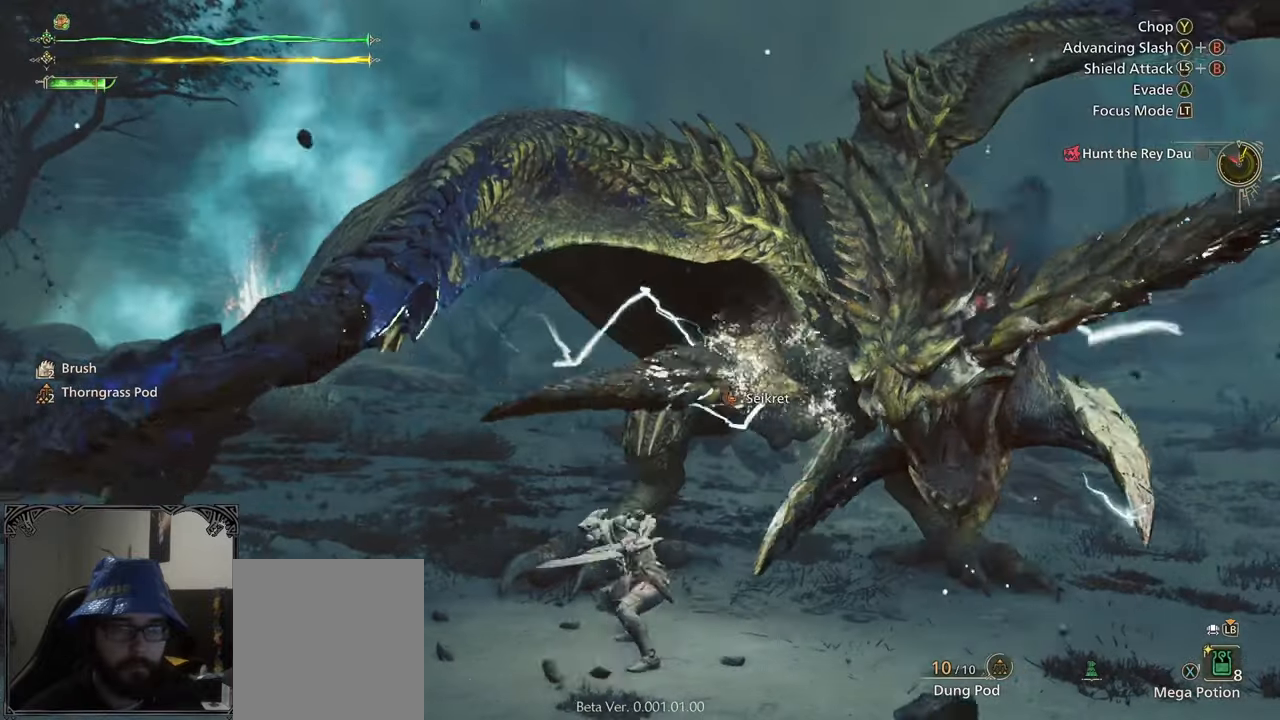
{"dt_ms": 500, "buttons": [], "left_stick": "down-right", "right_stick": "center", "button_events": [[33, "B", "up"], [100, "B", "down"], [333, "B", "up"]]}
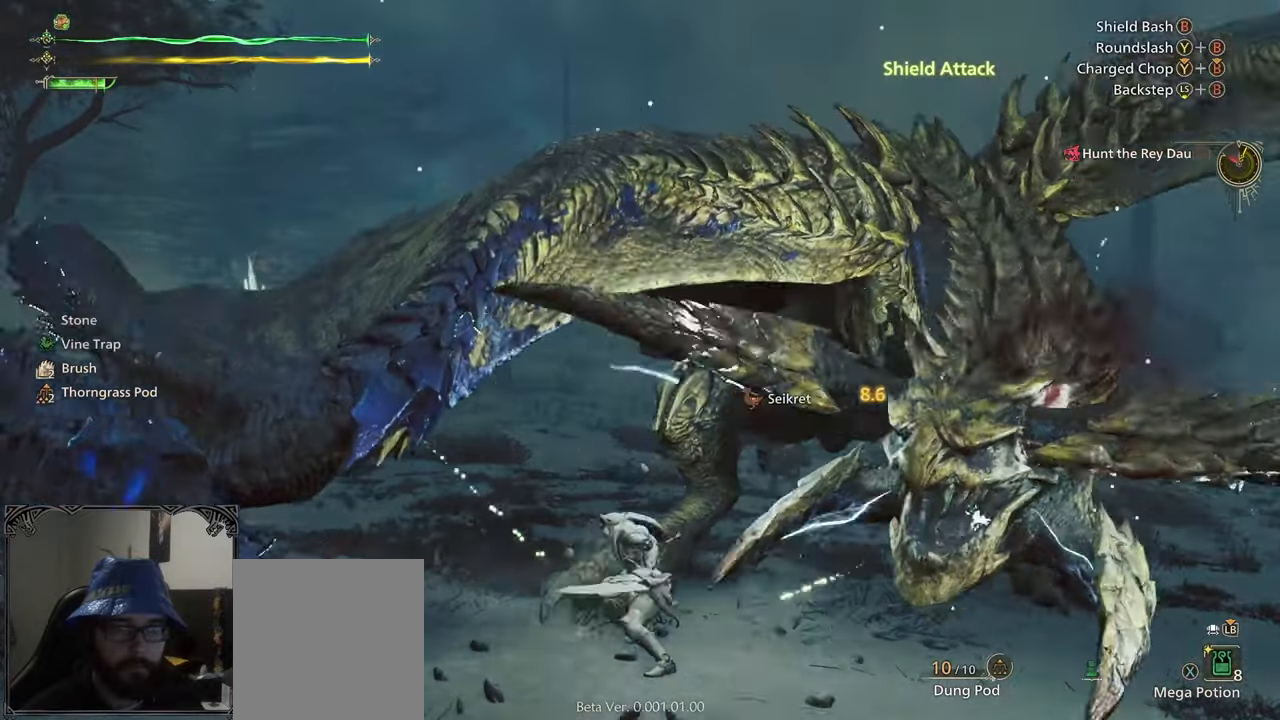
{"dt_ms": 500, "buttons": [], "left_stick": "down-right", "right_stick": "center", "button_events": [[67, "B", "down"], [67, "Y", "down"], [450, "B", "up"], [450, "Y", "up"]]}
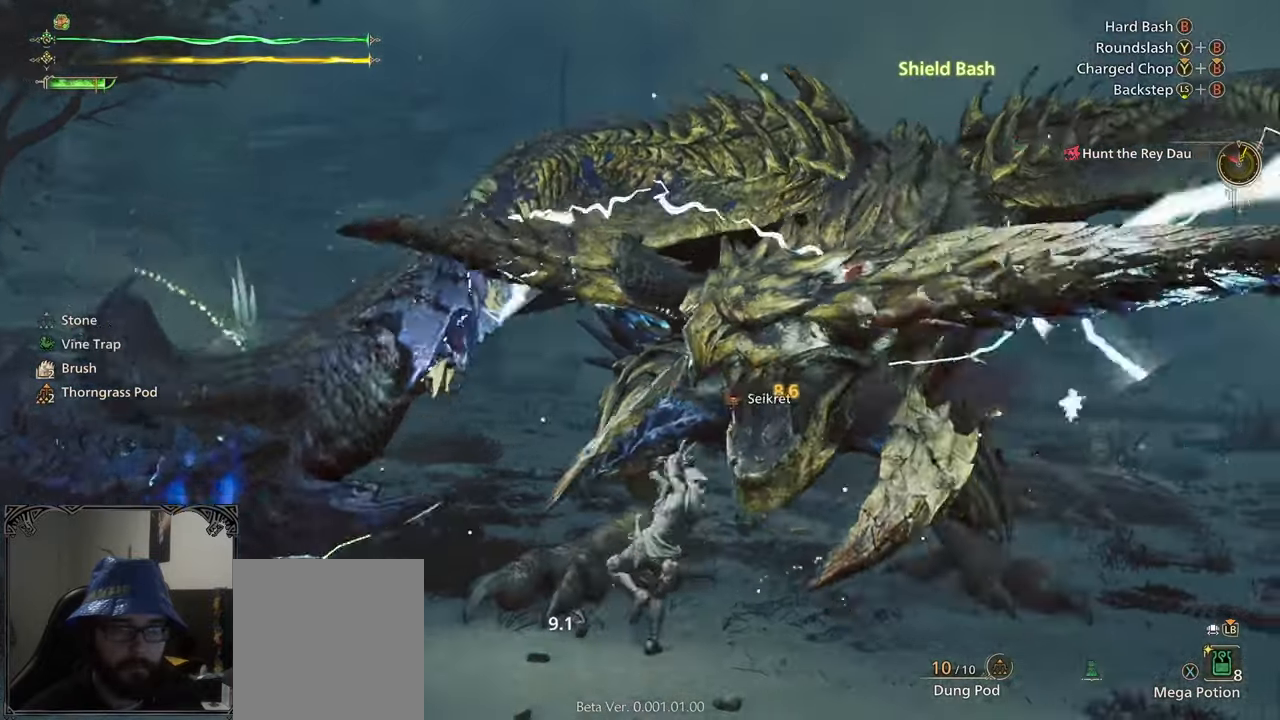
{"dt_ms": 500, "buttons": ["B"], "left_stick": "center", "right_stick": "center", "button_events": [[300, "B", "down"]]}
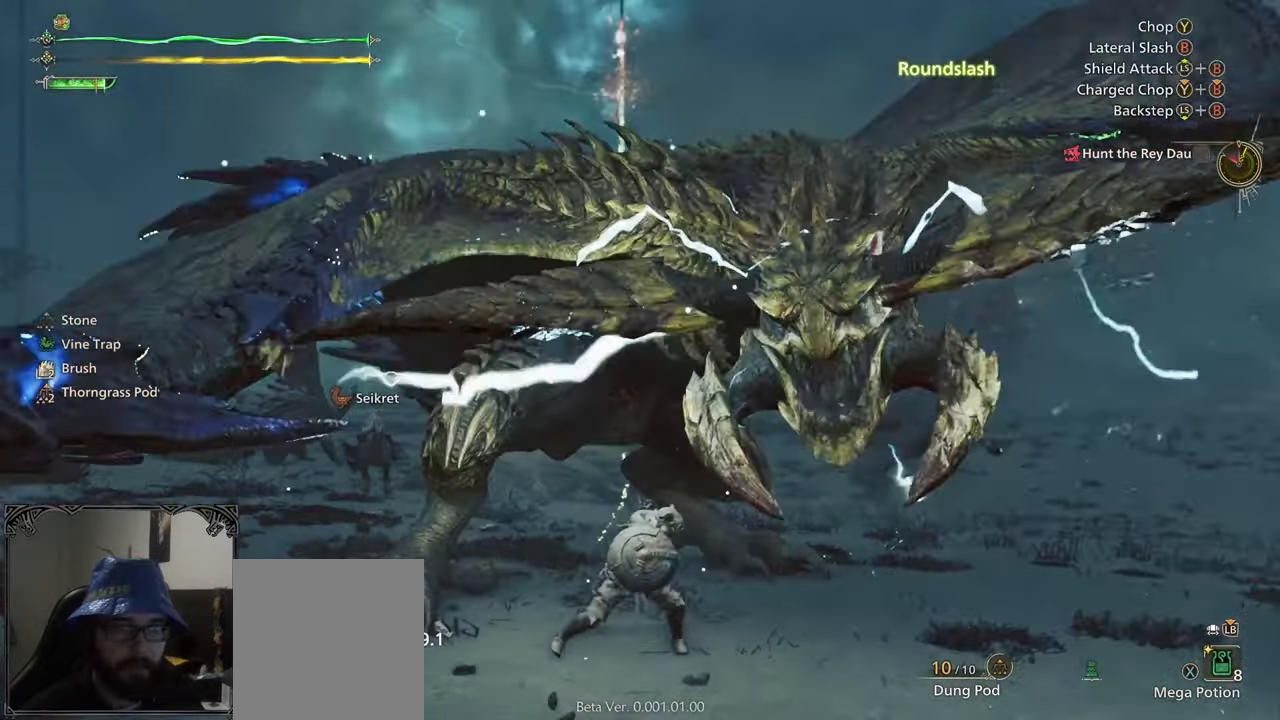
{"dt_ms": 500, "buttons": [], "left_stick": "center", "right_stick": "center", "button_events": [[183, "B", "up"], [267, "B", "down"], [333, "B", "up"], [417, "B", "down"], [483, "B", "up"]]}
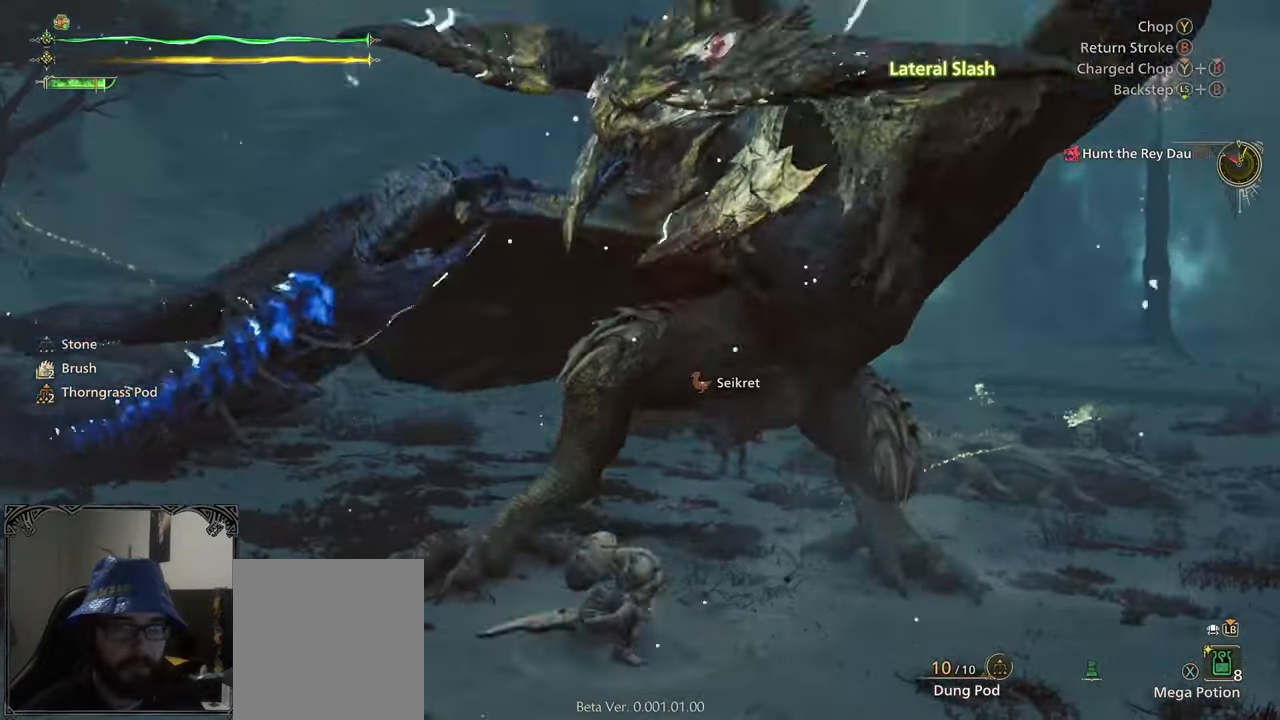
{"dt_ms": 500, "buttons": ["B", "Y"], "left_stick": "up-left", "right_stick": "center", "button_events": [[33, "B", "down"], [150, "B", "up"], [483, "B", "down"], [483, "Y", "down"]]}
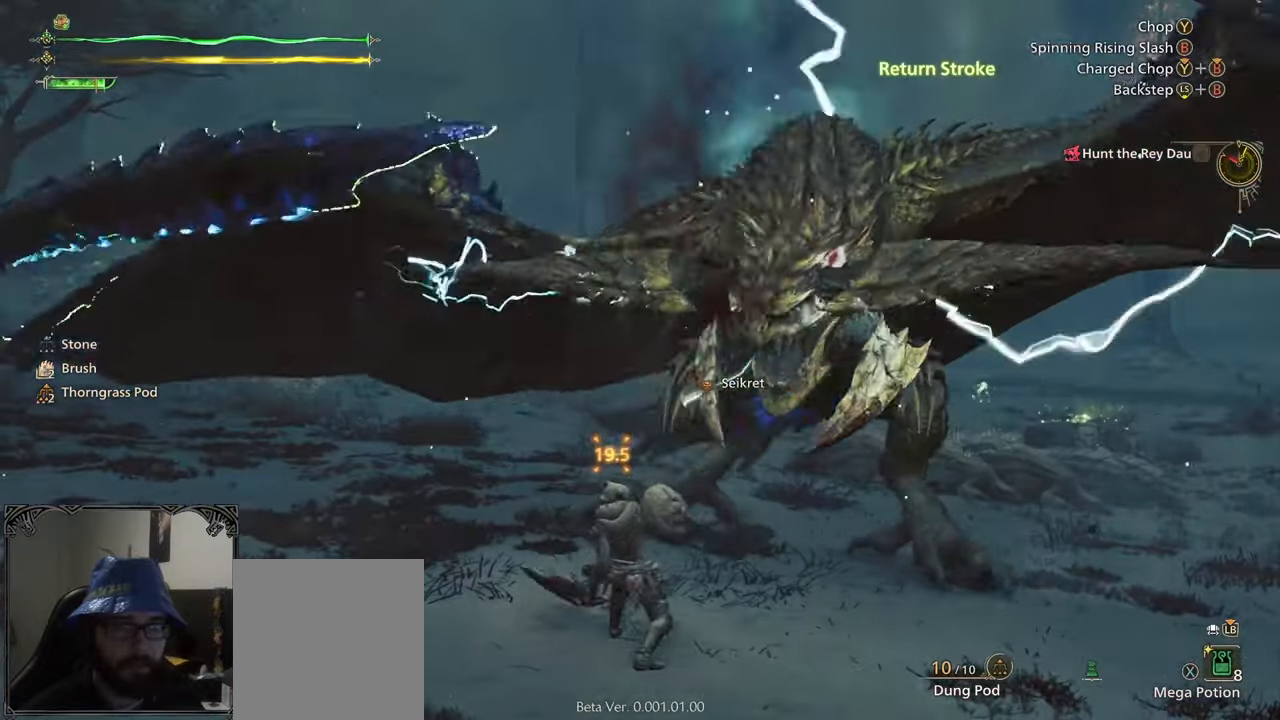
{"dt_ms": 500, "buttons": [], "left_stick": "center", "right_stick": "center", "button_events": [[33, "B", "up"], [33, "Y", "up"], [83, "B", "down"], [83, "Y", "down"], [233, "B", "up"], [233, "Y", "up"]]}
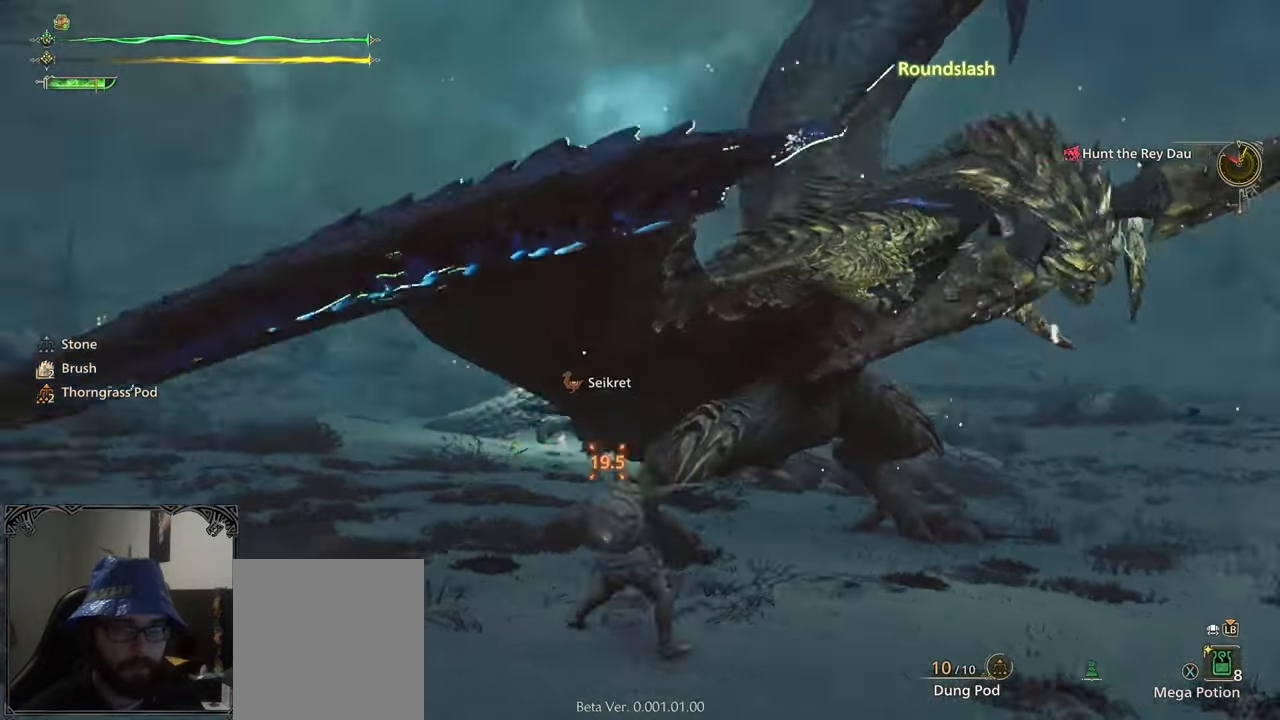
{"dt_ms": 500, "buttons": [], "left_stick": "left", "right_stick": "center", "button_events": [[367, "A", "down"], [450, "A", "up"]]}
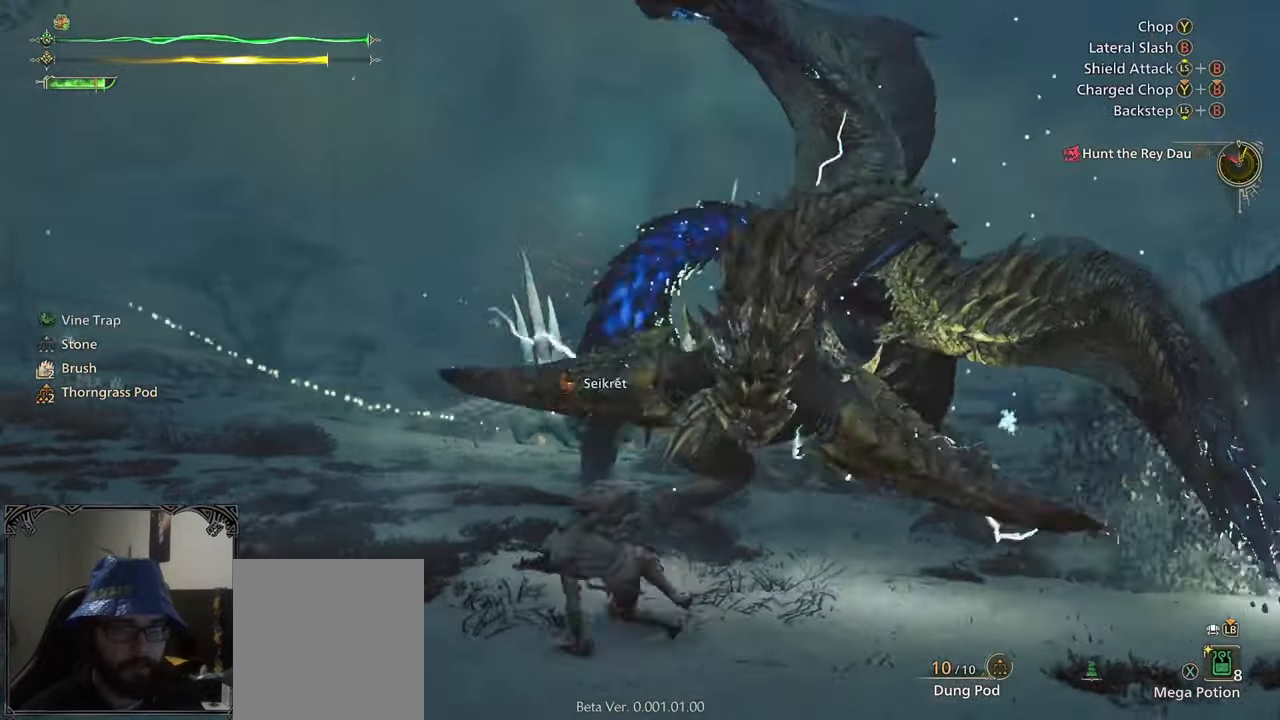
{"dt_ms": 500, "buttons": [], "left_stick": "up-left", "right_stick": "center", "button_events": [[17, "A", "down"], [100, "A", "up"]]}
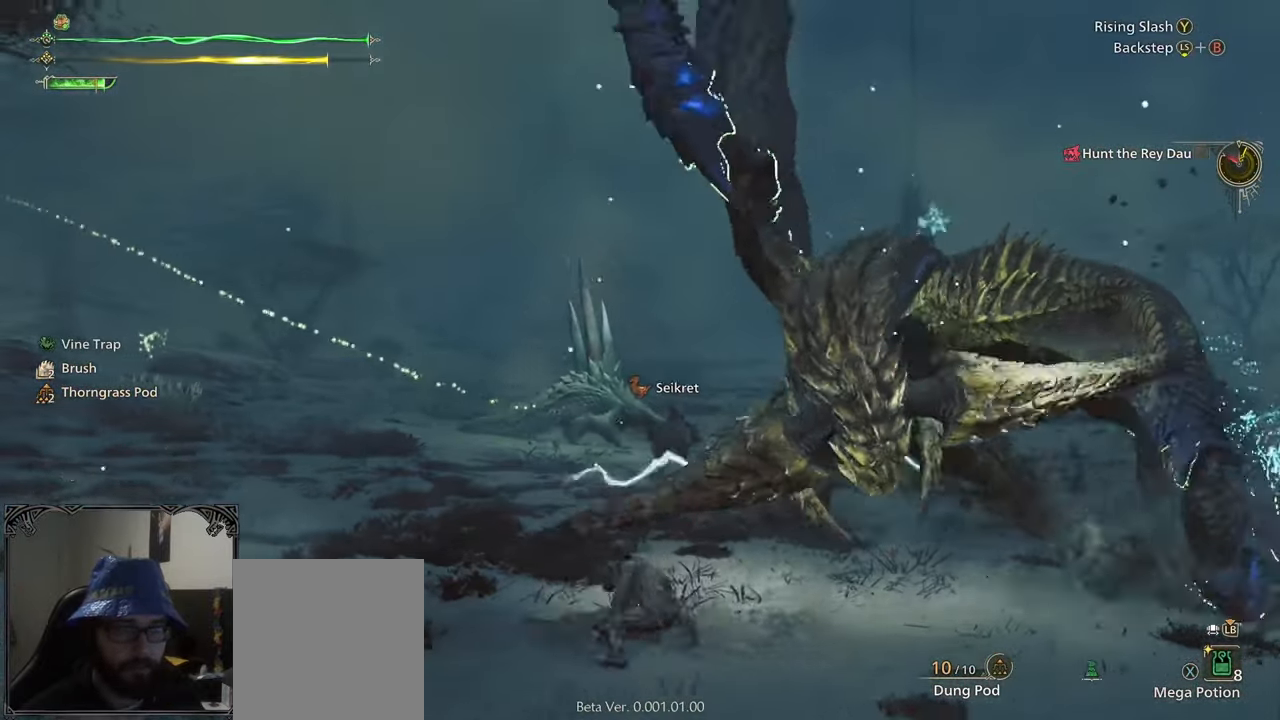
{"dt_ms": 500, "buttons": [], "left_stick": "center", "right_stick": "center", "button_events": [[200, "A", "down"], [400, "A", "up"]]}
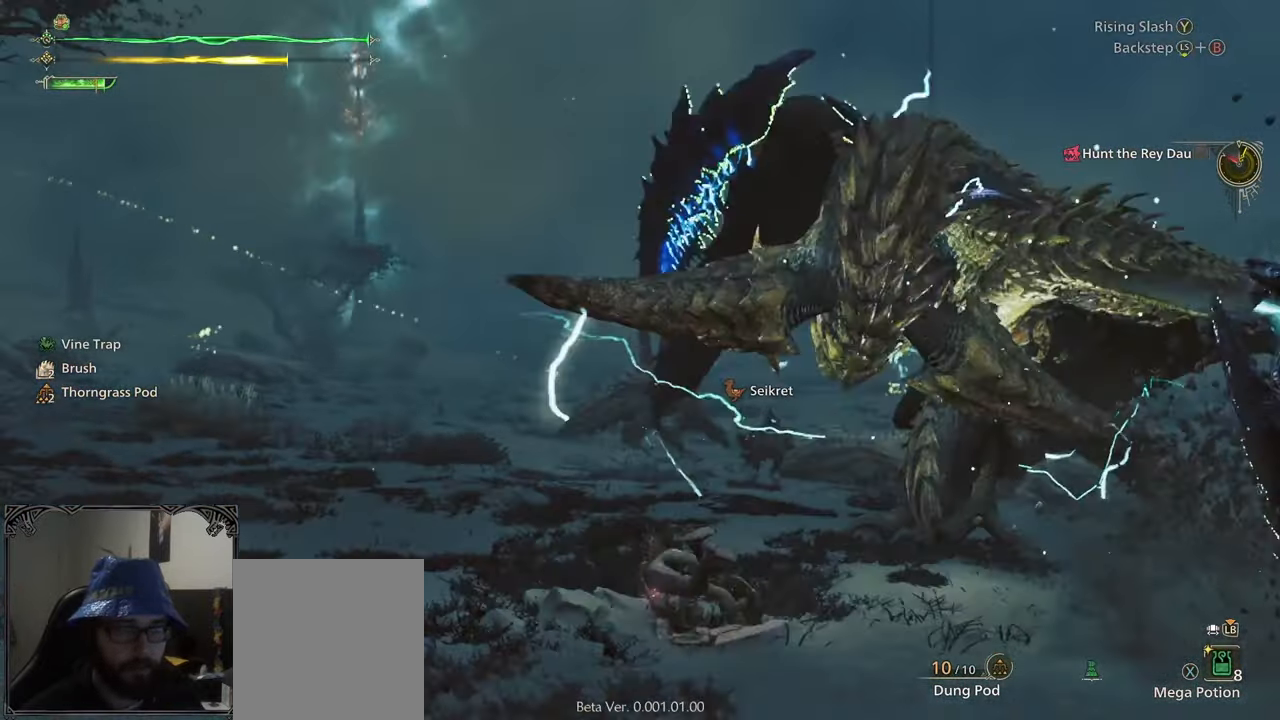
{"dt_ms": 500, "buttons": [], "left_stick": "right", "right_stick": "right", "button_events": []}
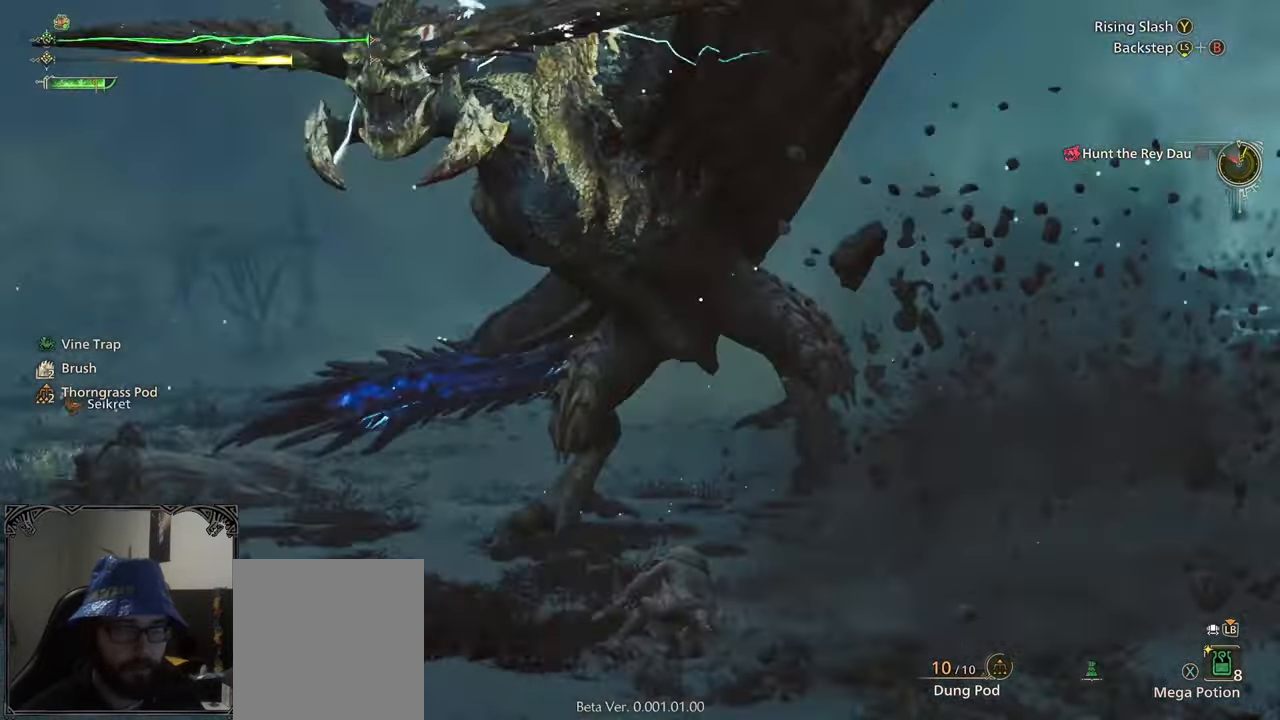
{"dt_ms": 500, "buttons": ["L2", "R1"], "left_stick": "down-right", "right_stick": "up-right", "button_events": [[33, "L2", "down"], [367, "R1", "down"]]}
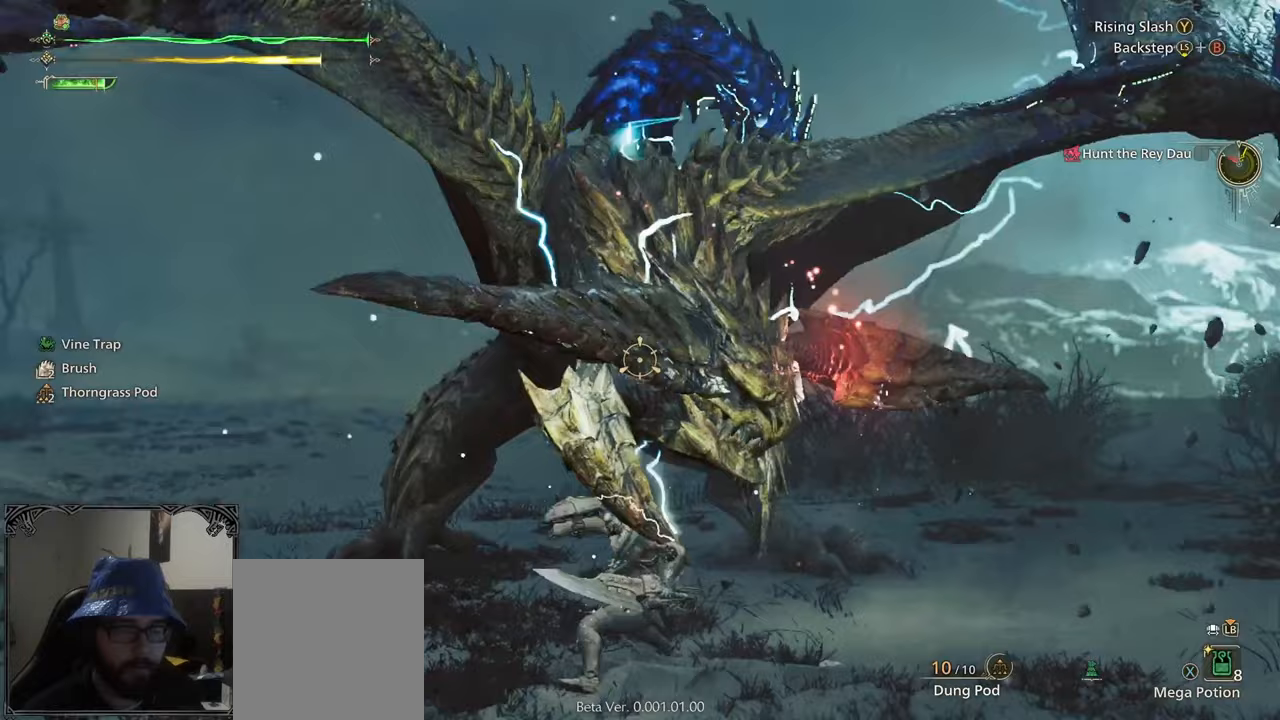
{"dt_ms": 500, "buttons": ["Y"], "left_stick": "center", "right_stick": "center", "button_events": [[50, "R1", "up"], [233, "L2", "up"], [383, "Y", "down"]]}
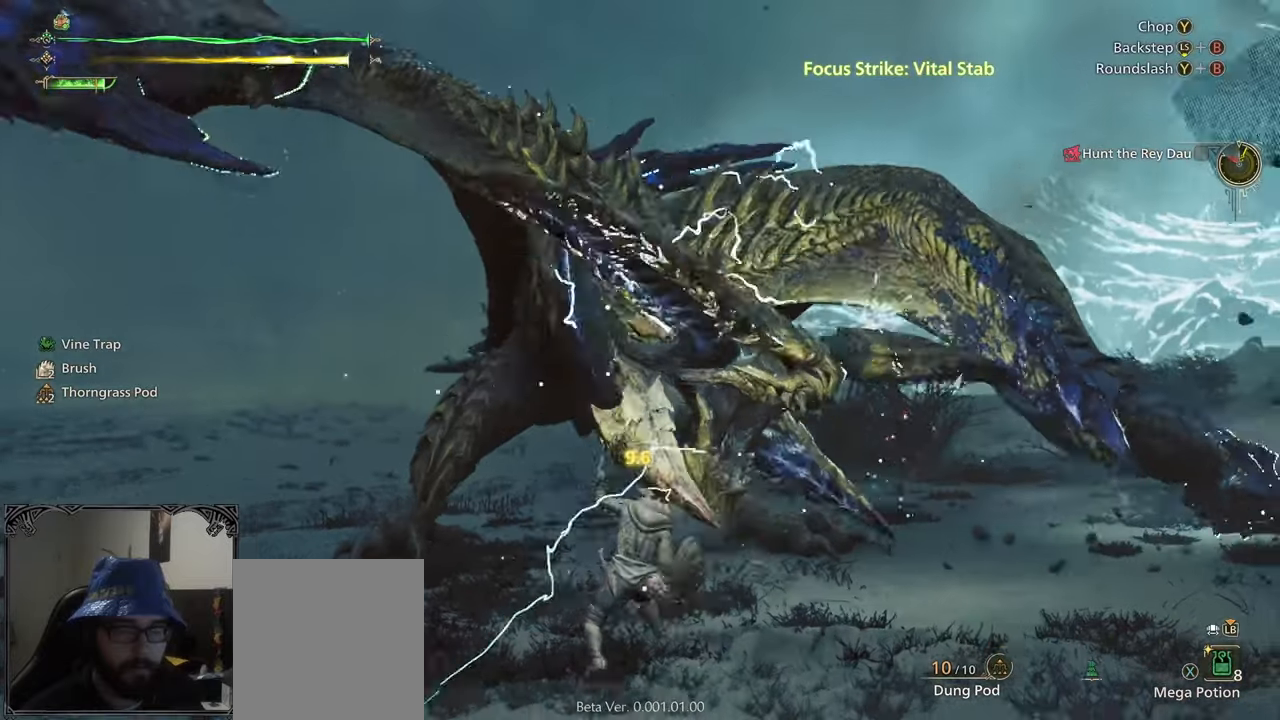
{"dt_ms": 500, "buttons": [], "left_stick": "right", "right_stick": "center", "button_events": [[133, "Y", "up"]]}
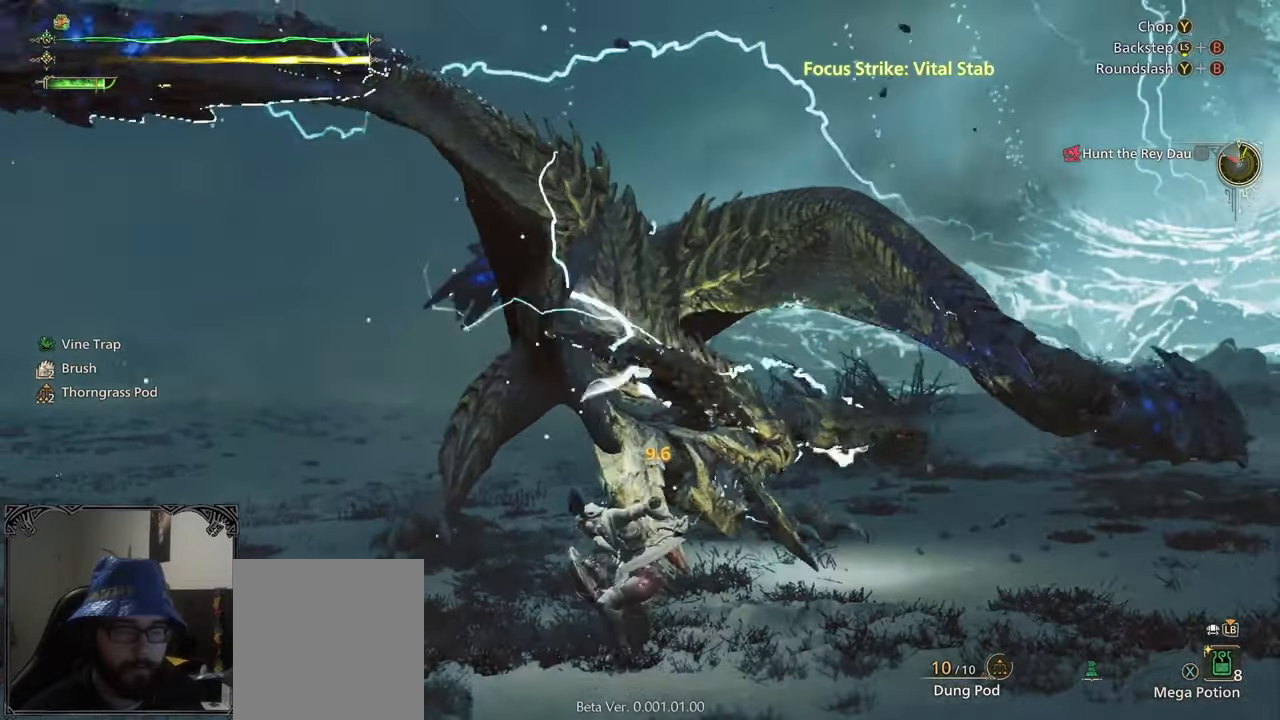
{"dt_ms": 500, "buttons": ["L2", "R1"], "left_stick": "up-right", "right_stick": "up-right", "button_events": [[100, "L2", "down"], [467, "R1", "down"]]}
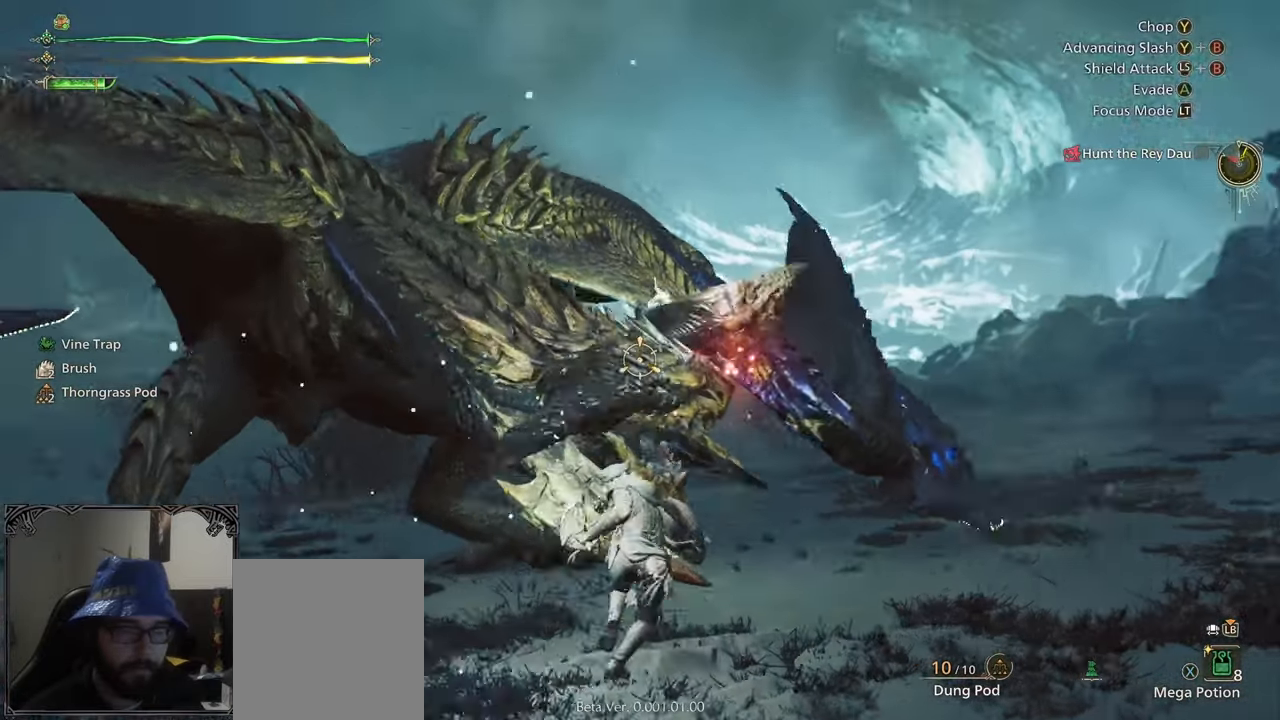
{"dt_ms": 1000, "buttons": [], "left_stick": "center", "right_stick": "center", "button_events": [[50, "R1", "up"], [117, "R1", "down"], [167, "R1", "up"], [550, "L2", "up"], [883, "Y", "down"], [950, "Y", "up"]]}
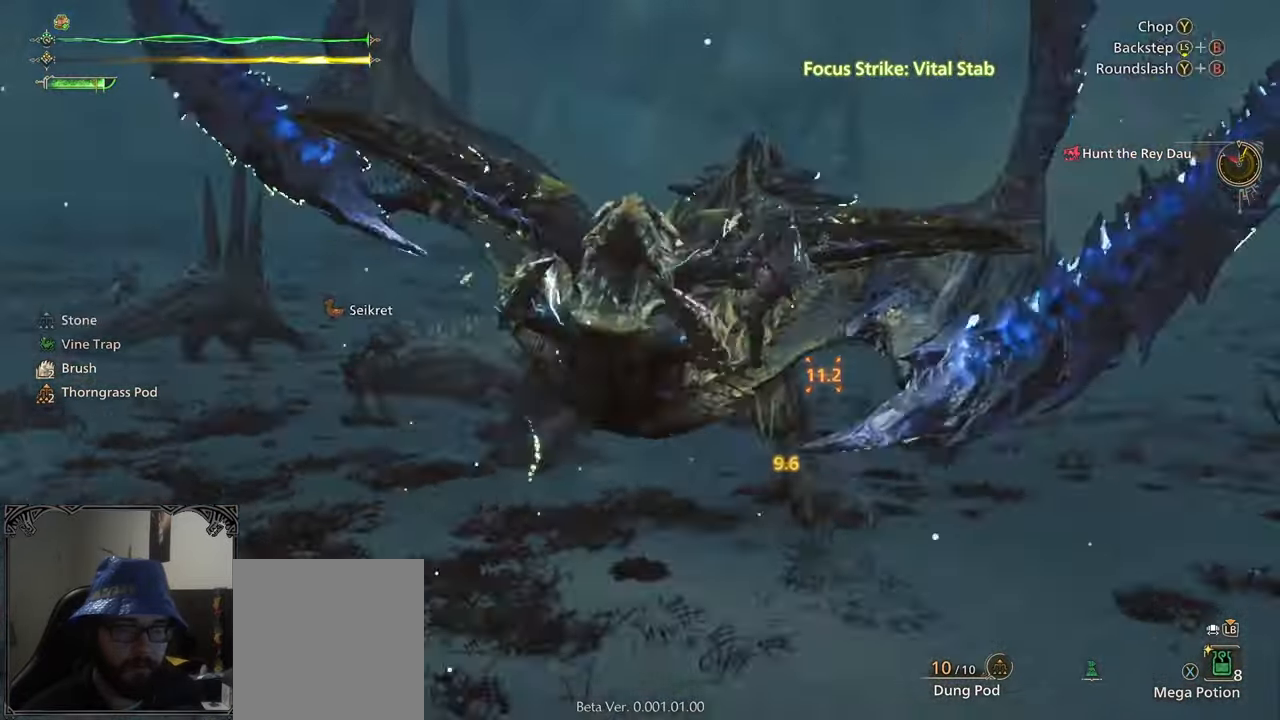
{"dt_ms": 500, "buttons": [], "left_stick": "center", "right_stick": "center", "button_events": [[17, "Y", "down"], [67, "Y", "up"], [133, "Y", "down"], [300, "Y", "up"]]}
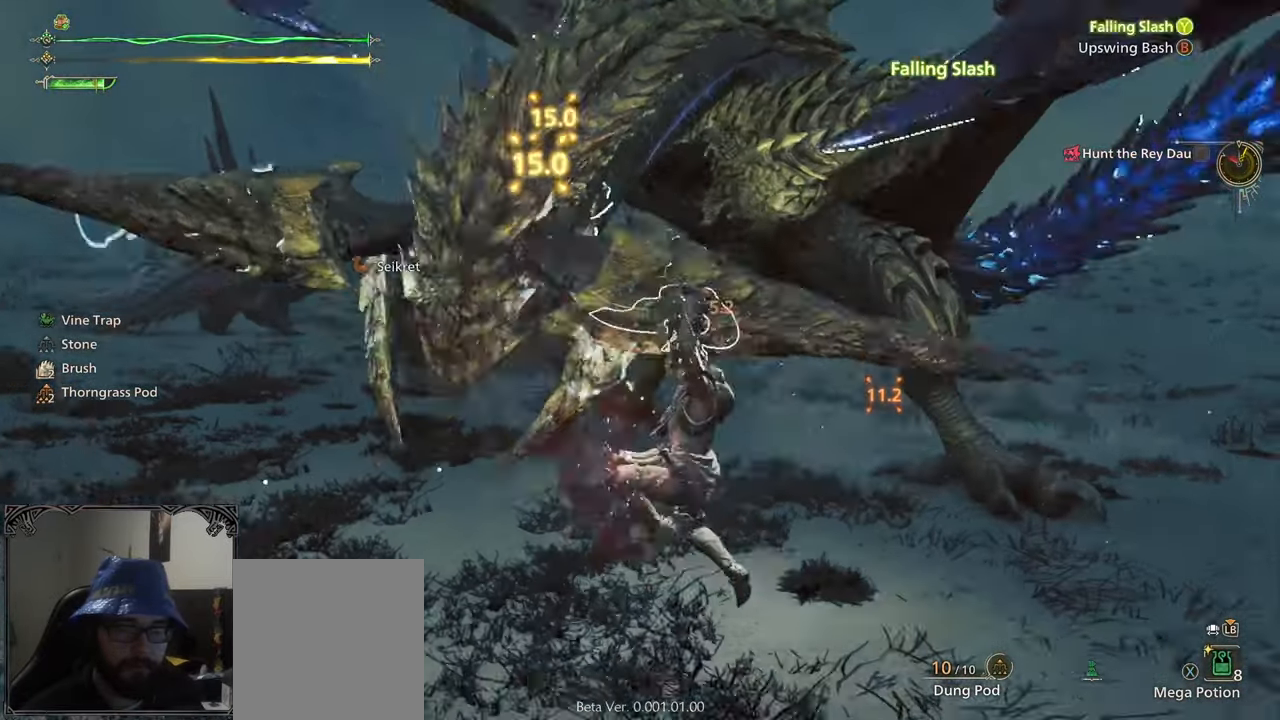
{"dt_ms": 500, "buttons": [], "left_stick": "center", "right_stick": "center", "button_events": []}
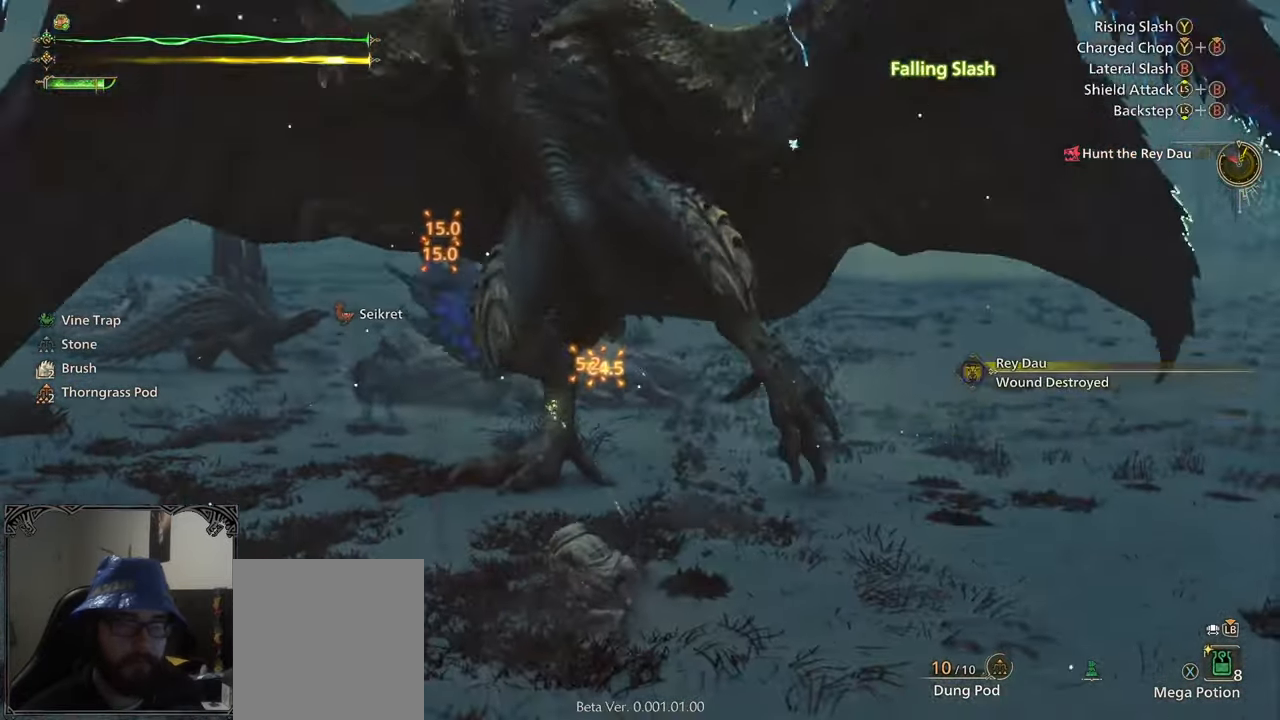
{"dt_ms": 500, "buttons": [], "left_stick": "up", "right_stick": "center", "button_events": []}
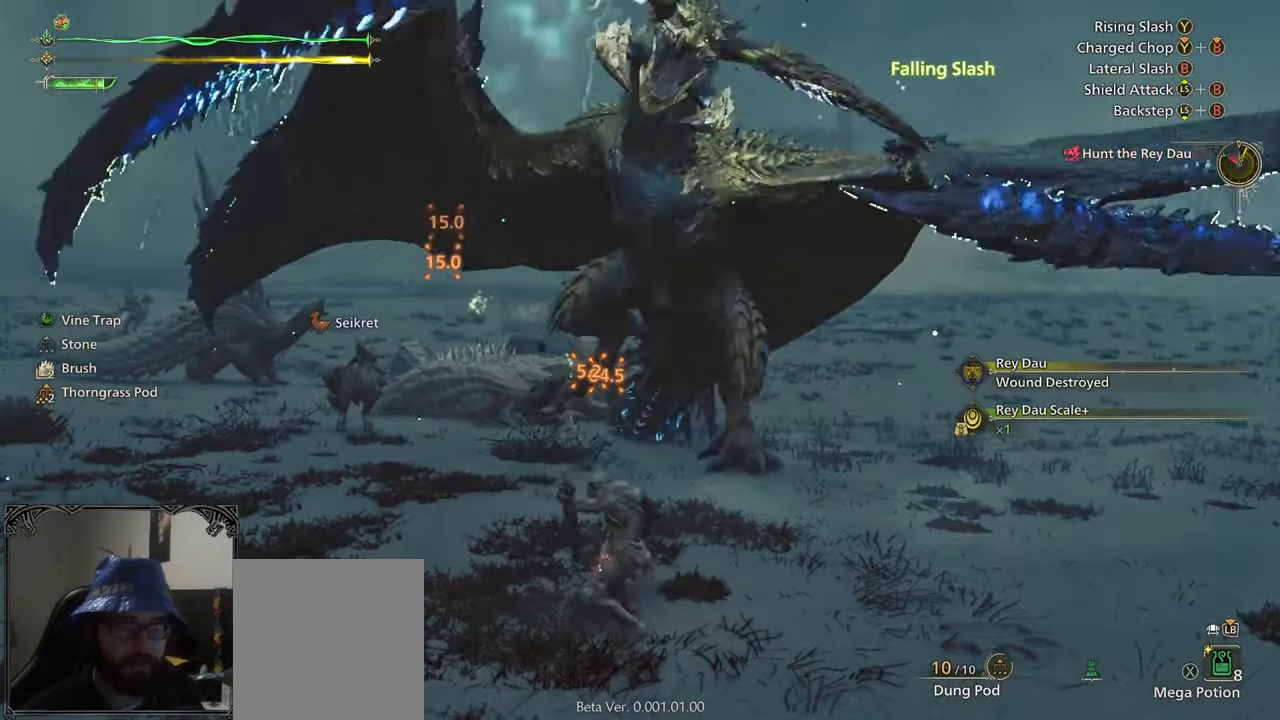
{"dt_ms": 500, "buttons": [], "left_stick": "up", "right_stick": "center", "button_events": []}
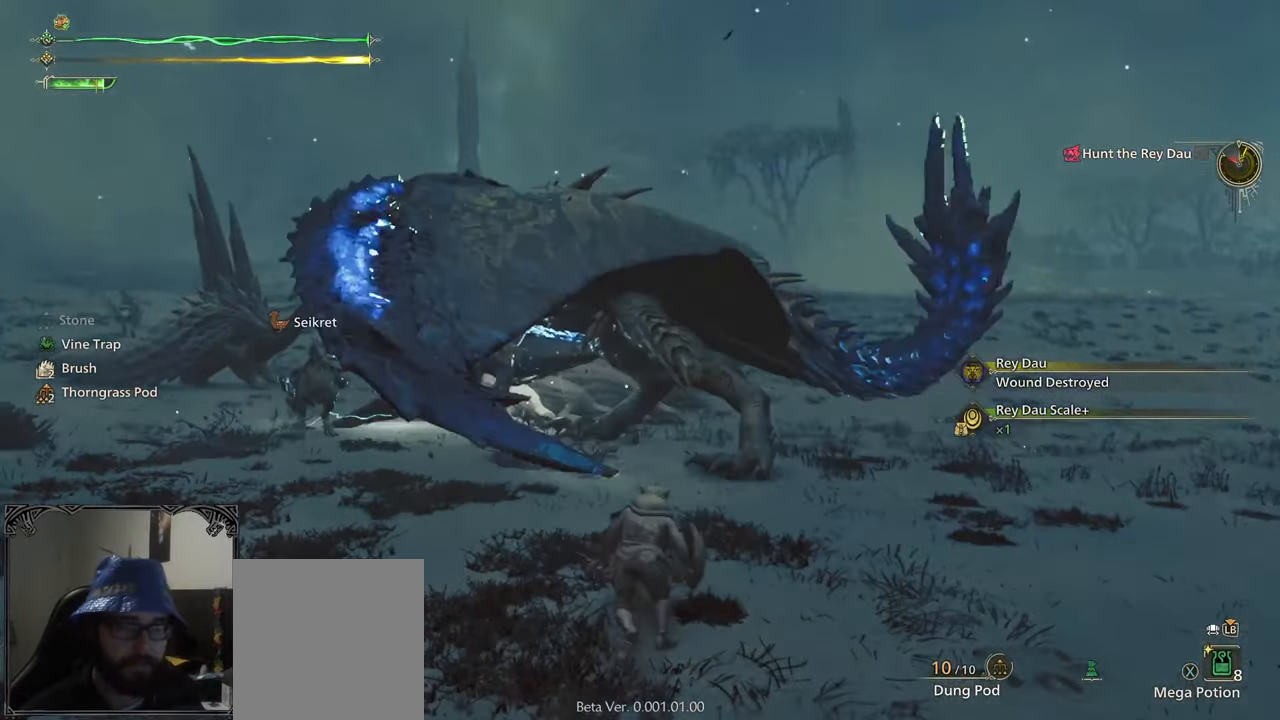
{"dt_ms": 500, "buttons": ["B"], "left_stick": "center", "right_stick": "center", "button_events": [[333, "B", "down"], [433, "B", "up"], [483, "B", "down"]]}
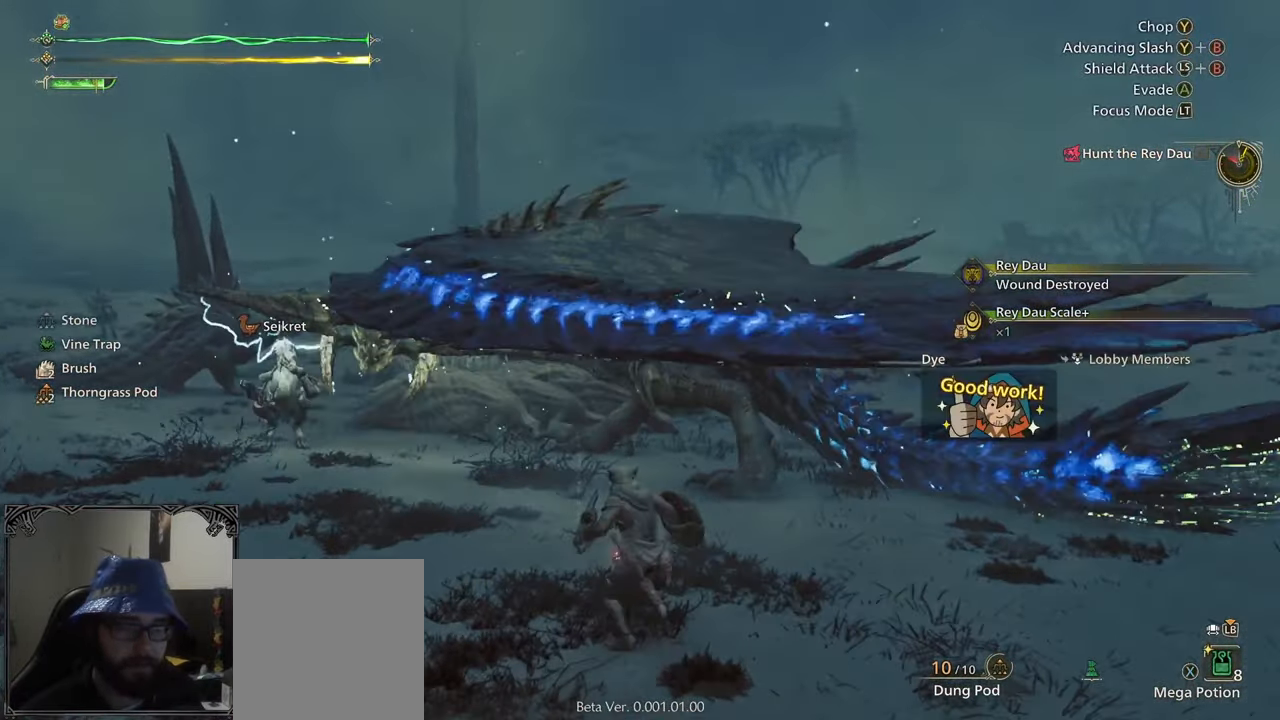
{"dt_ms": 500, "buttons": ["B"], "left_stick": "center", "right_stick": "center", "button_events": [[217, "B", "up"], [300, "B", "down"], [383, "B", "up"], [450, "B", "down"]]}
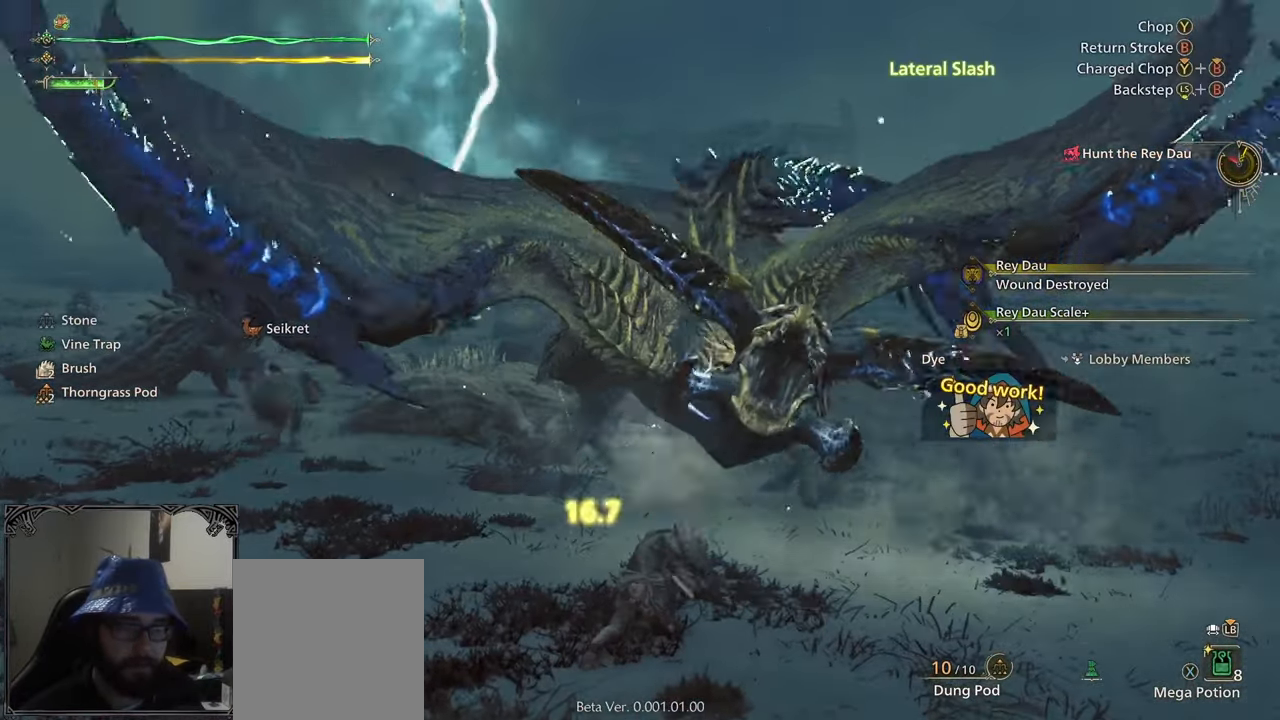
{"dt_ms": 500, "buttons": [], "left_stick": "up", "right_stick": "center", "button_events": [[33, "B", "up"], [100, "B", "down"], [167, "B", "up"], [250, "B", "down"], [383, "B", "up"], [433, "B", "down"], [500, "B", "up"]]}
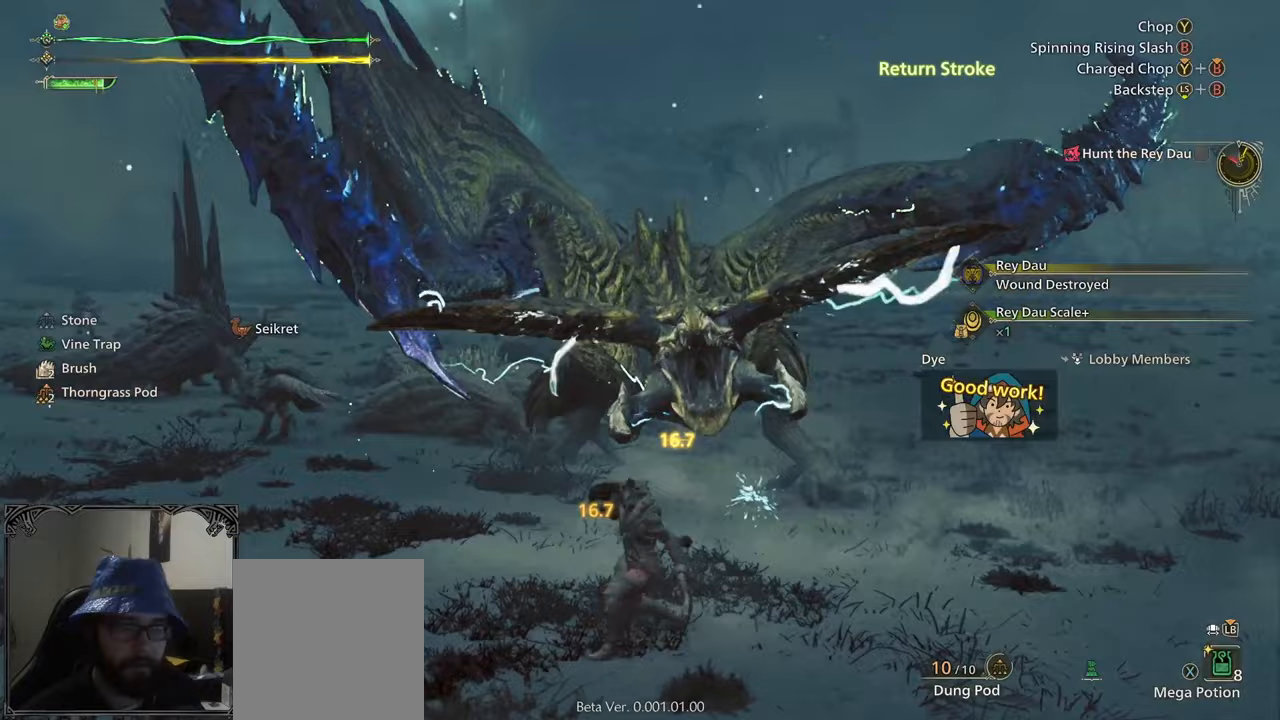
{"dt_ms": 500, "buttons": [], "left_stick": "up", "right_stick": "center", "button_events": []}
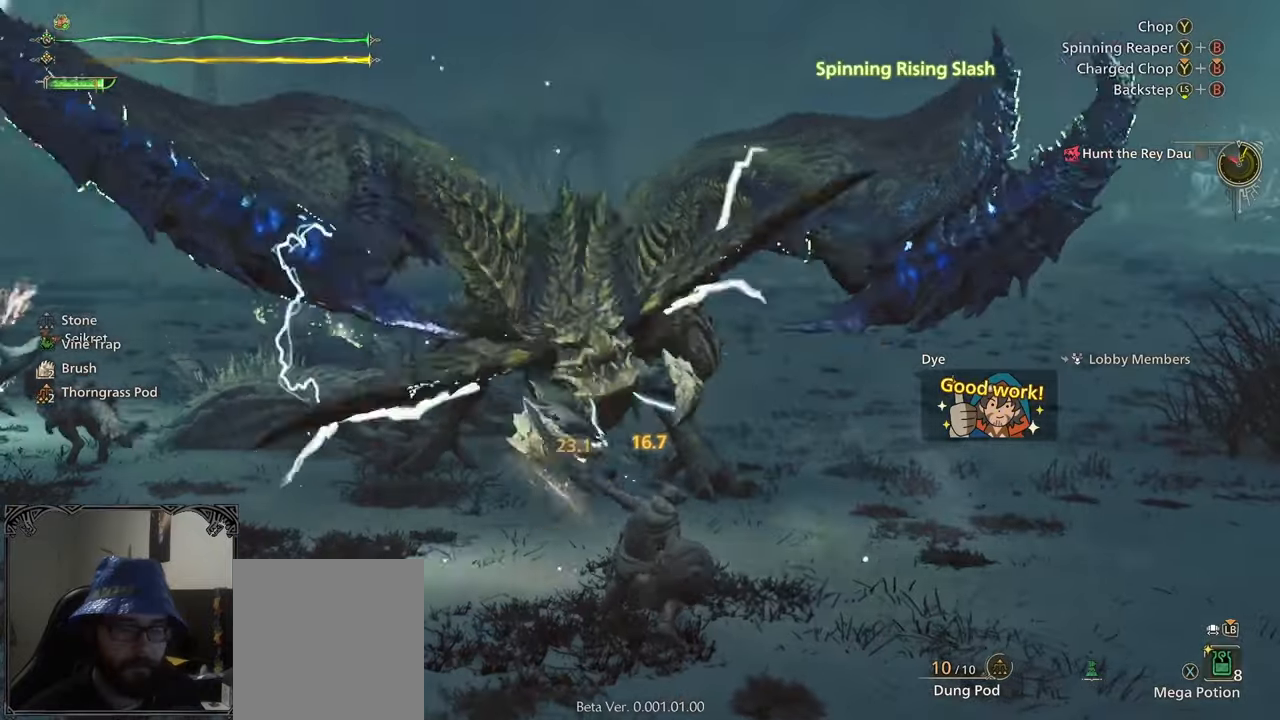
{"dt_ms": 500, "buttons": [], "left_stick": "up", "right_stick": "center", "button_events": [[33, "B", "down"], [33, "Y", "down"], [133, "Y", "up"], [150, "B", "up"], [217, "B", "down"], [233, "Y", "down"], [283, "B", "up"], [283, "Y", "up"], [350, "B", "down"], [383, "Y", "down"], [467, "B", "up"], [500, "Y", "up"]]}
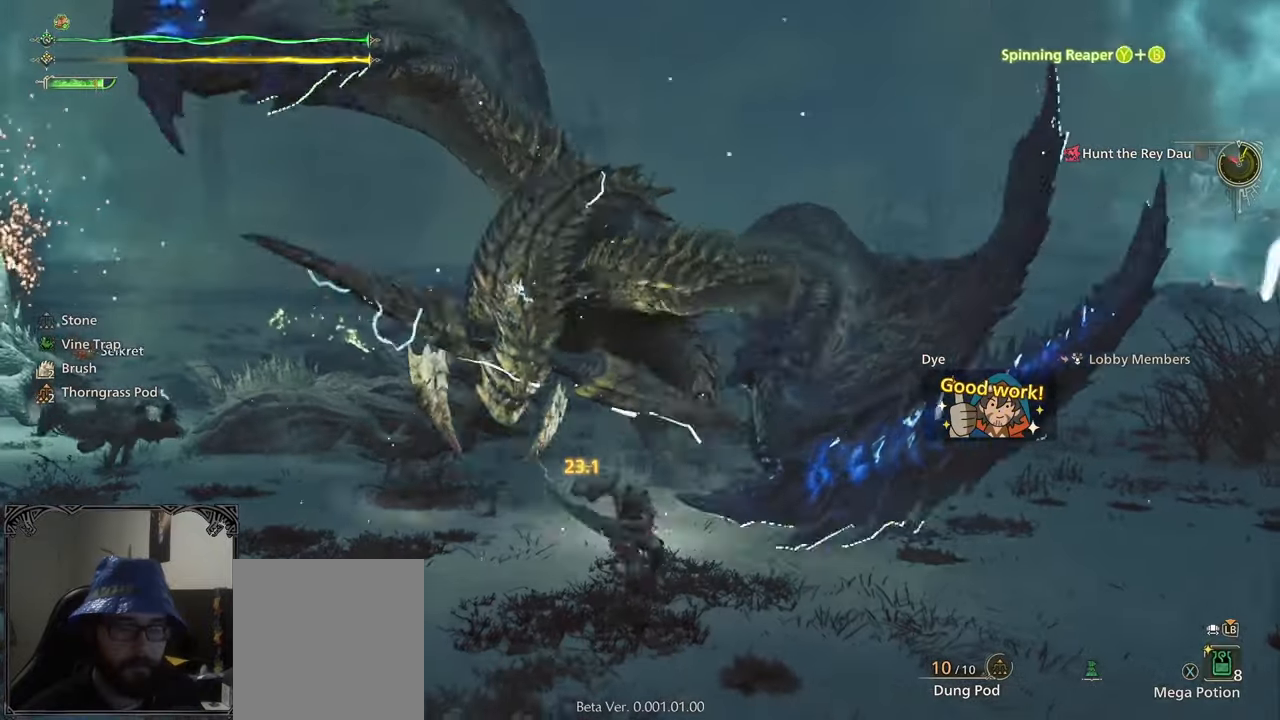
{"dt_ms": 500, "buttons": [], "left_stick": "center", "right_stick": "center", "button_events": []}
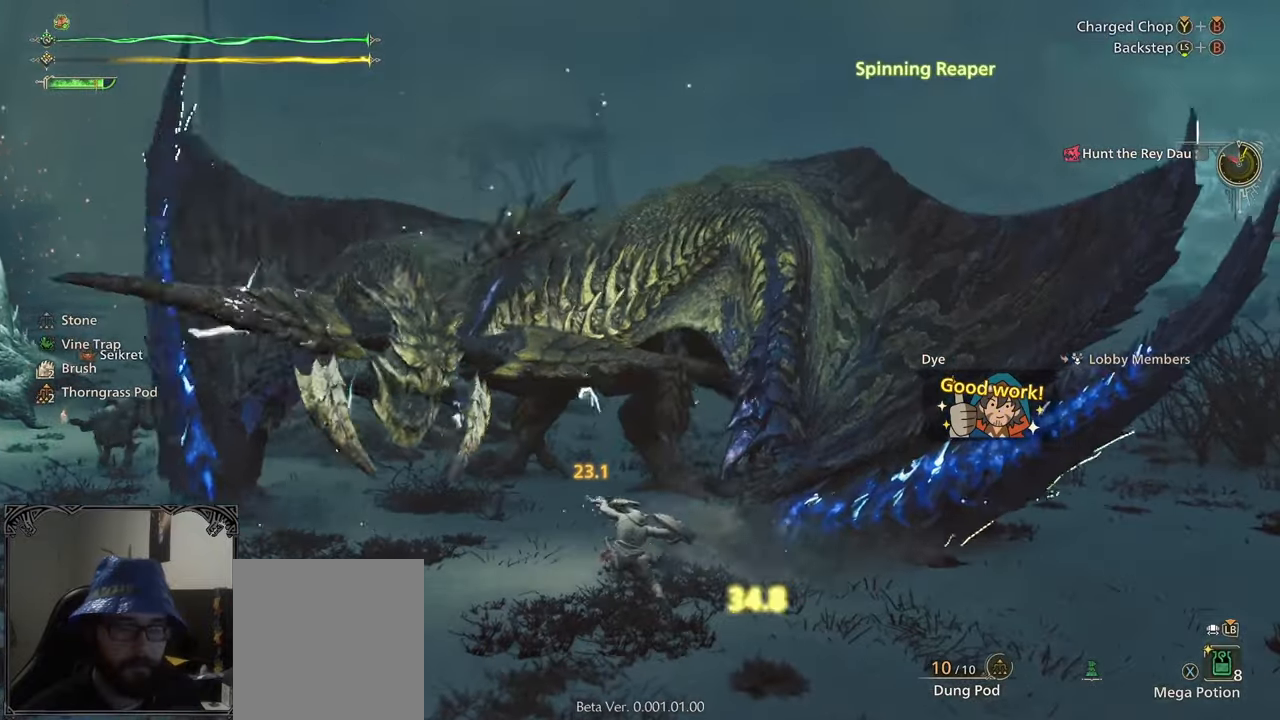
{"dt_ms": 500, "buttons": [], "left_stick": "down-left", "right_stick": "center", "button_events": [[367, "A", "down"], [433, "A", "up"]]}
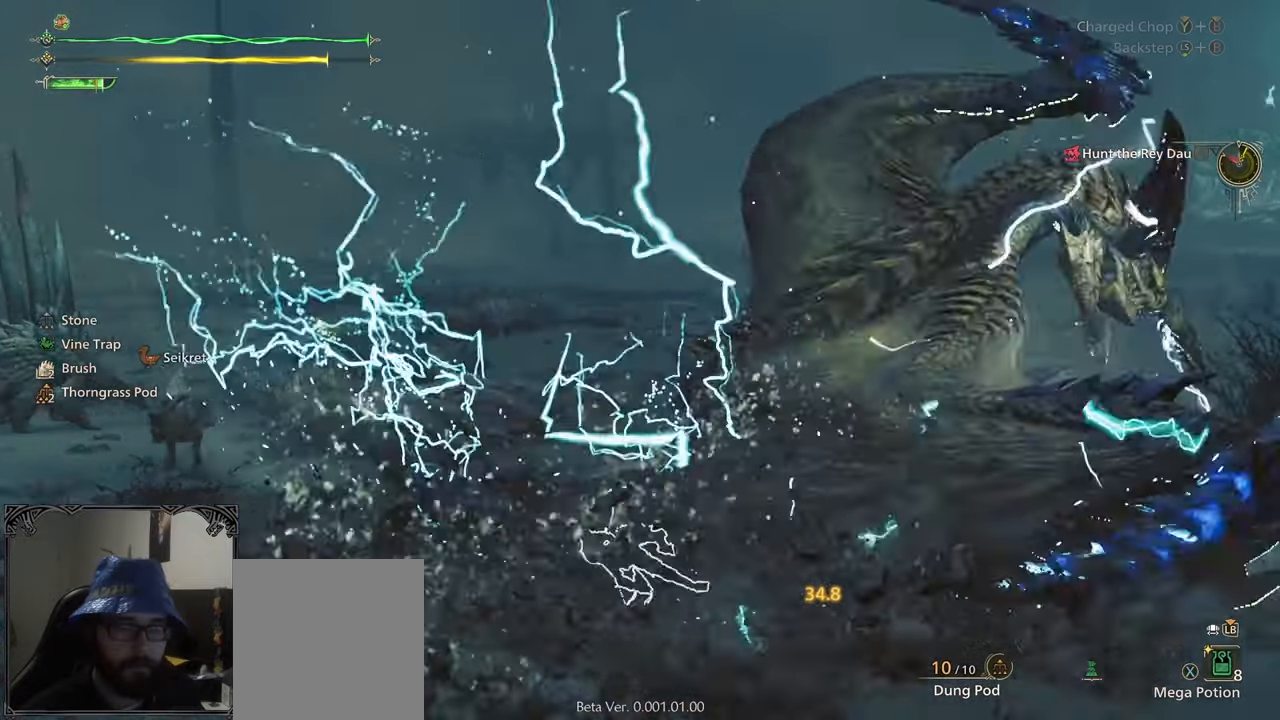
{"dt_ms": 500, "buttons": [], "left_stick": "up", "right_stick": "right", "button_events": [[17, "A", "down"], [117, "A", "up"]]}
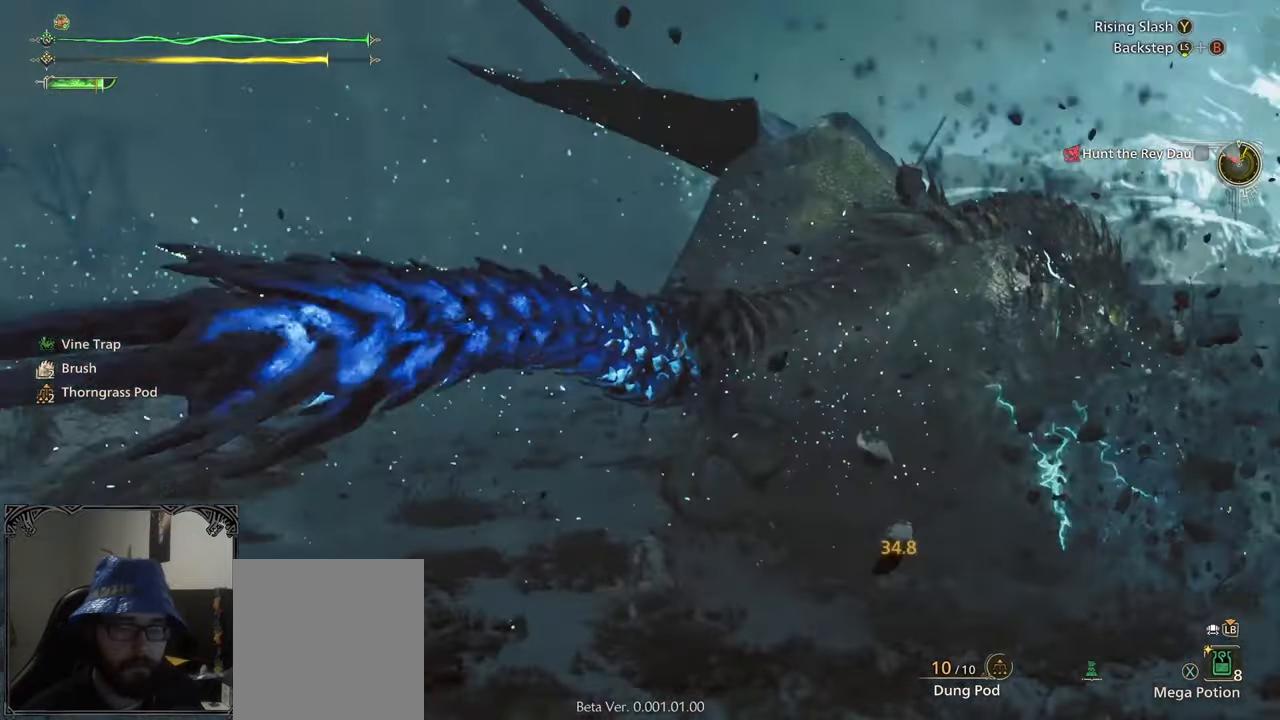
{"dt_ms": 500, "buttons": [], "left_stick": "up-right", "right_stick": "center", "button_events": [[300, "Y", "down"], [433, "Y", "up"]]}
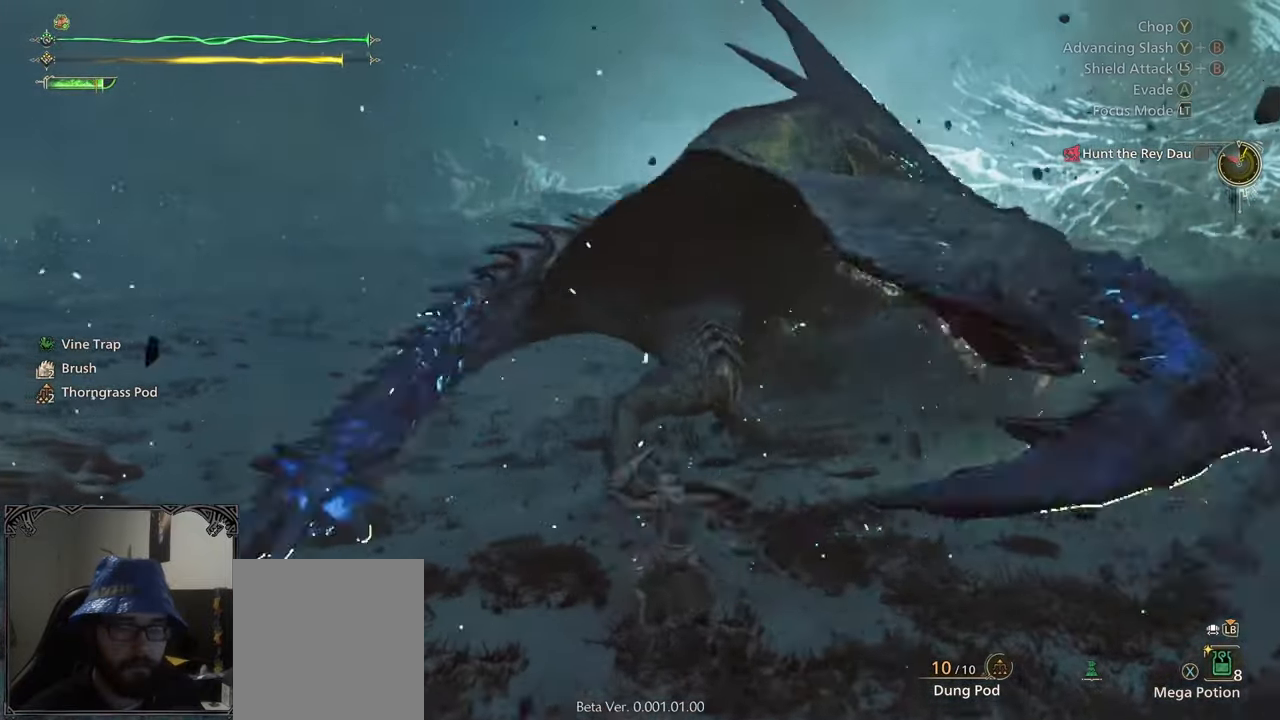
{"dt_ms": 500, "buttons": [], "left_stick": "center", "right_stick": "center", "button_events": []}
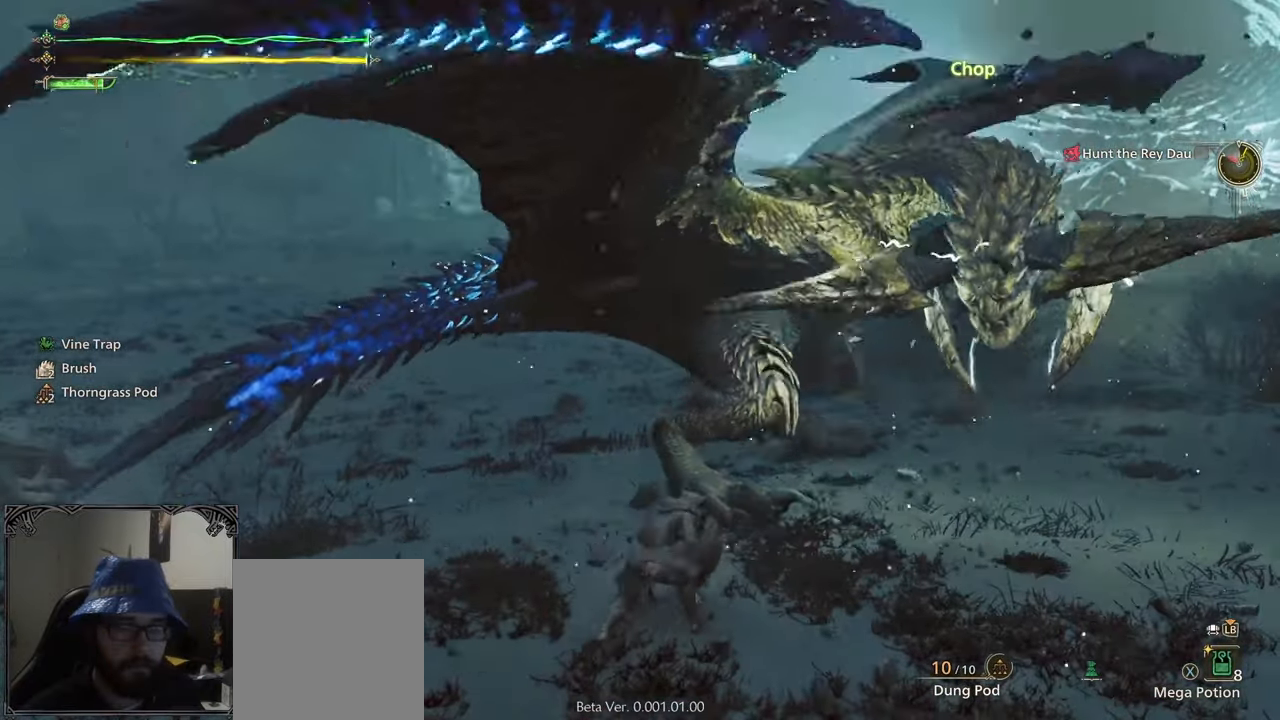
{"dt_ms": 500, "buttons": [], "left_stick": "left", "right_stick": "center", "button_events": []}